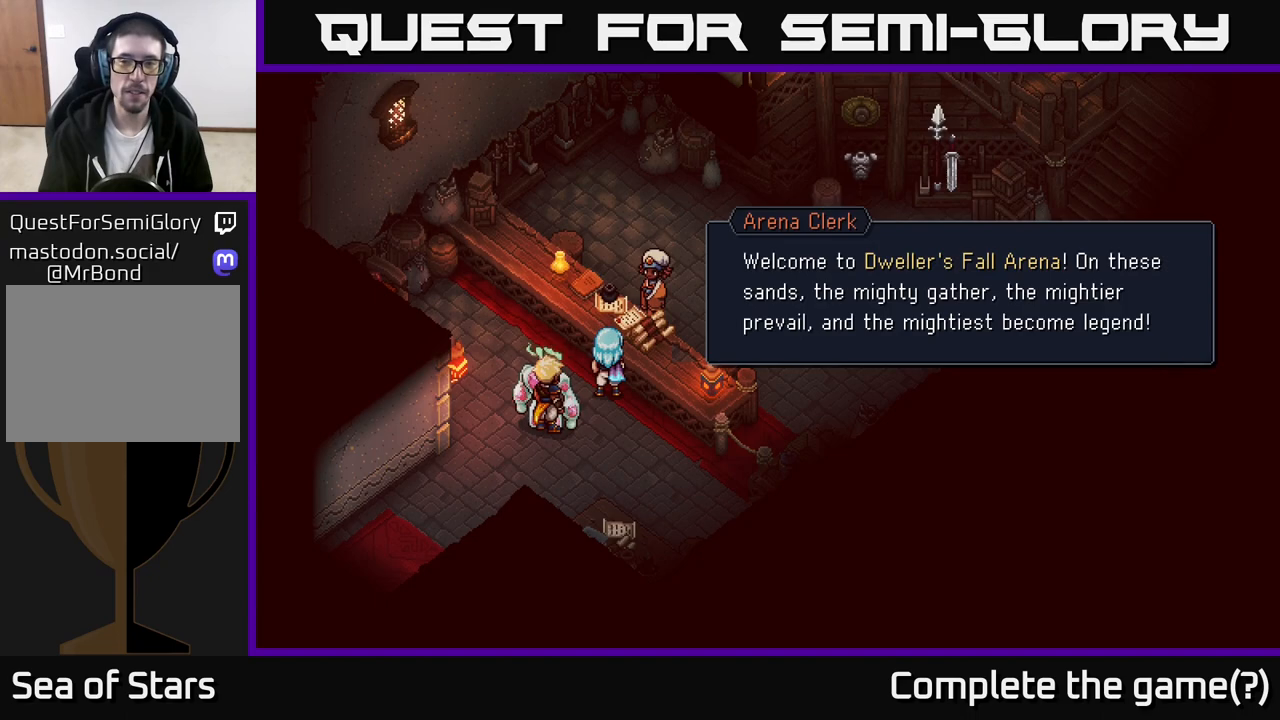
Gameplay with a controller (Xbox layout); each line is a JSON object with the inputs held at the frame after it. "events" lists button and stick changes between this image and that frame as [ms after this image, input, new state], when the widget could be followed in between.
{"buttons": [], "left_stick": "center", "right_stick": "center", "events": [[100, "A", "down"], [250, "A", "up"], [333, "A", "down"], [500, "A", "up"]]}
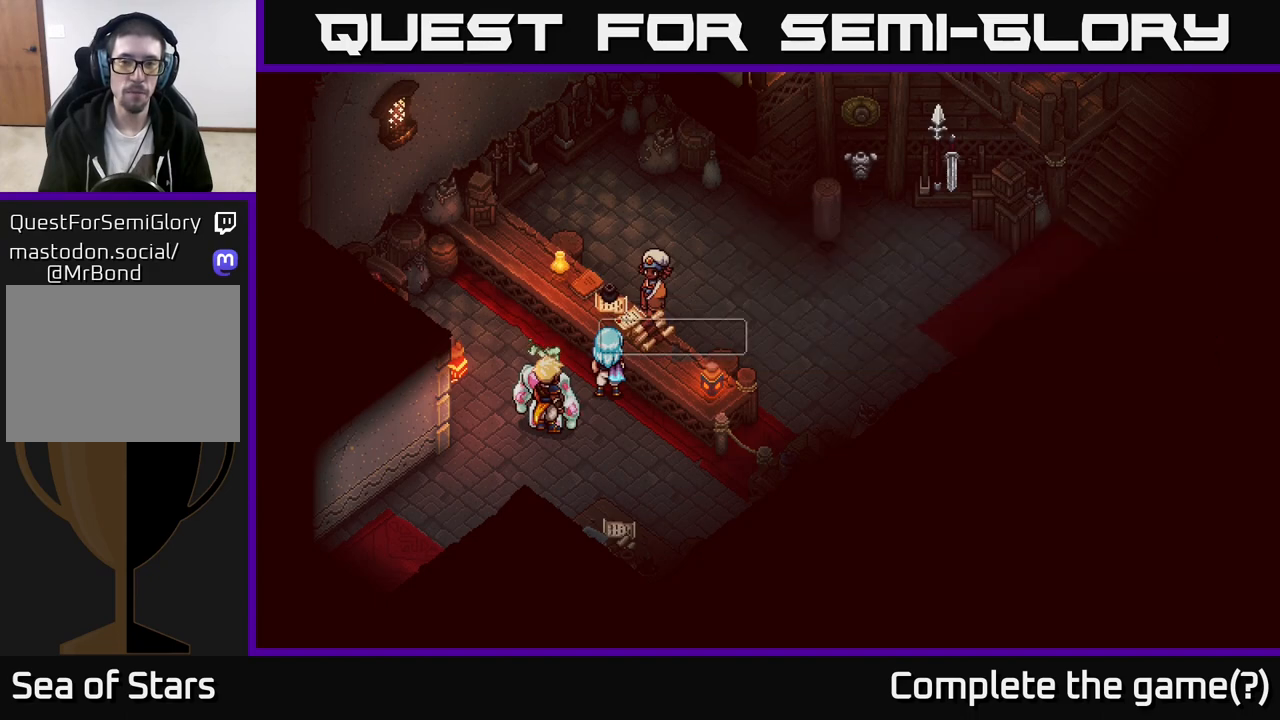
{"buttons": [], "left_stick": "center", "right_stick": "center", "events": [[333, "A", "down"], [483, "A", "up"]]}
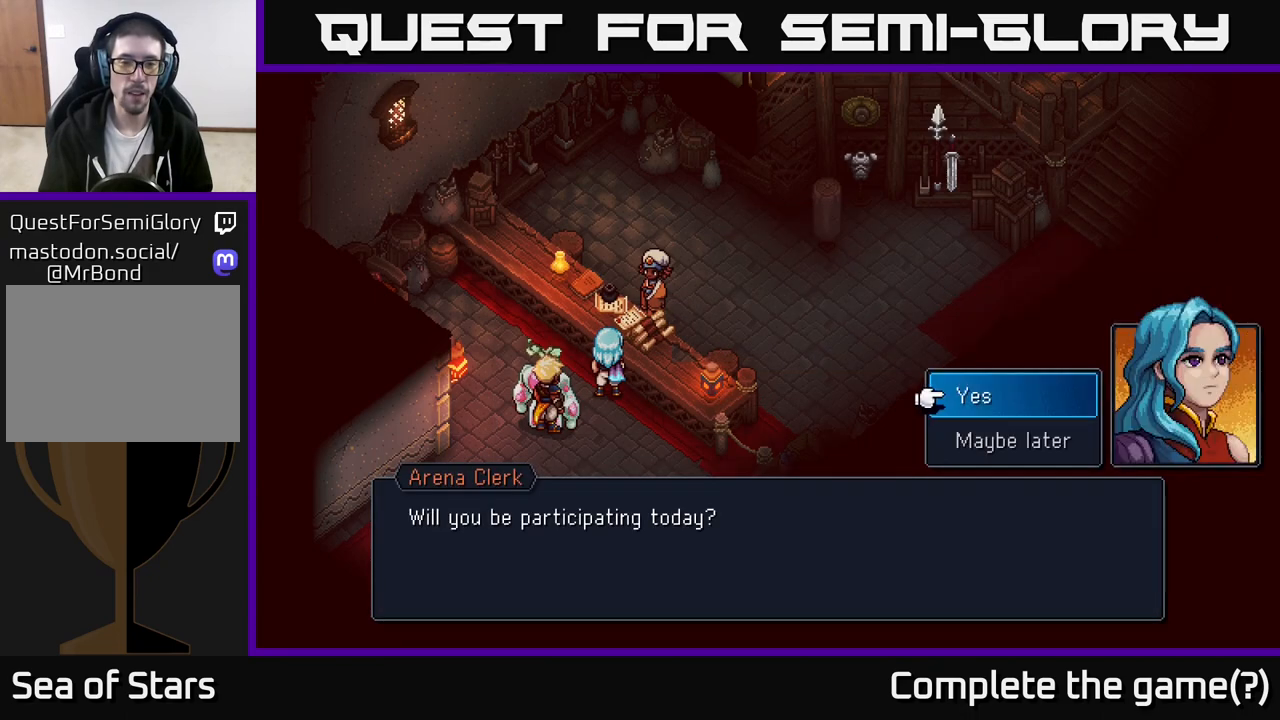
{"buttons": [], "left_stick": "center", "right_stick": "center", "events": []}
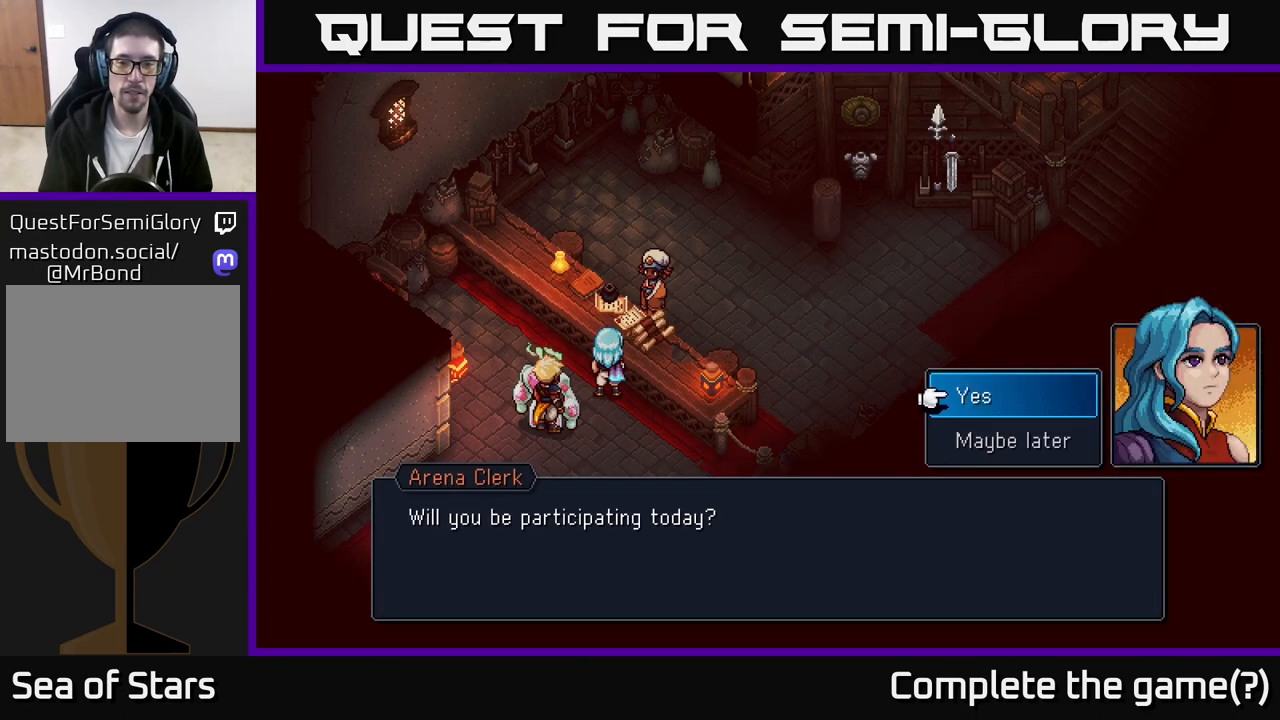
{"buttons": [], "left_stick": "center", "right_stick": "center", "events": [[83, "A", "down"], [200, "A", "up"]]}
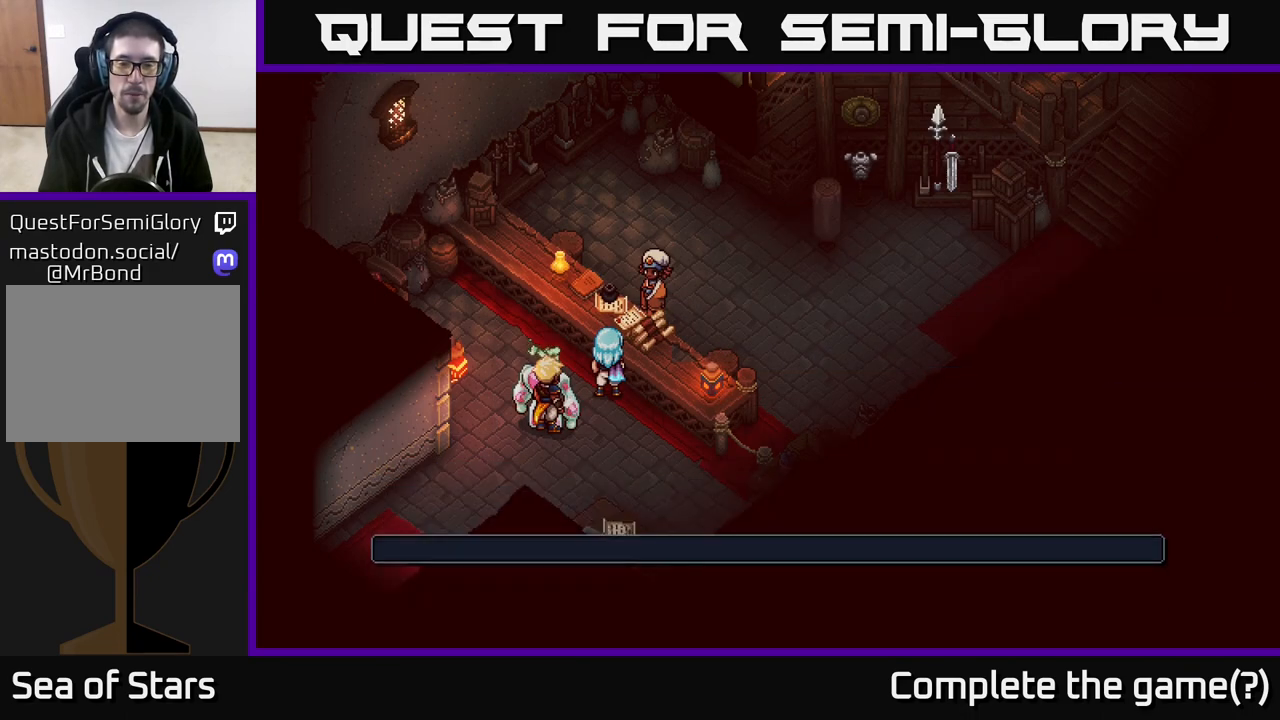
{"buttons": [], "left_stick": "center", "right_stick": "center", "events": []}
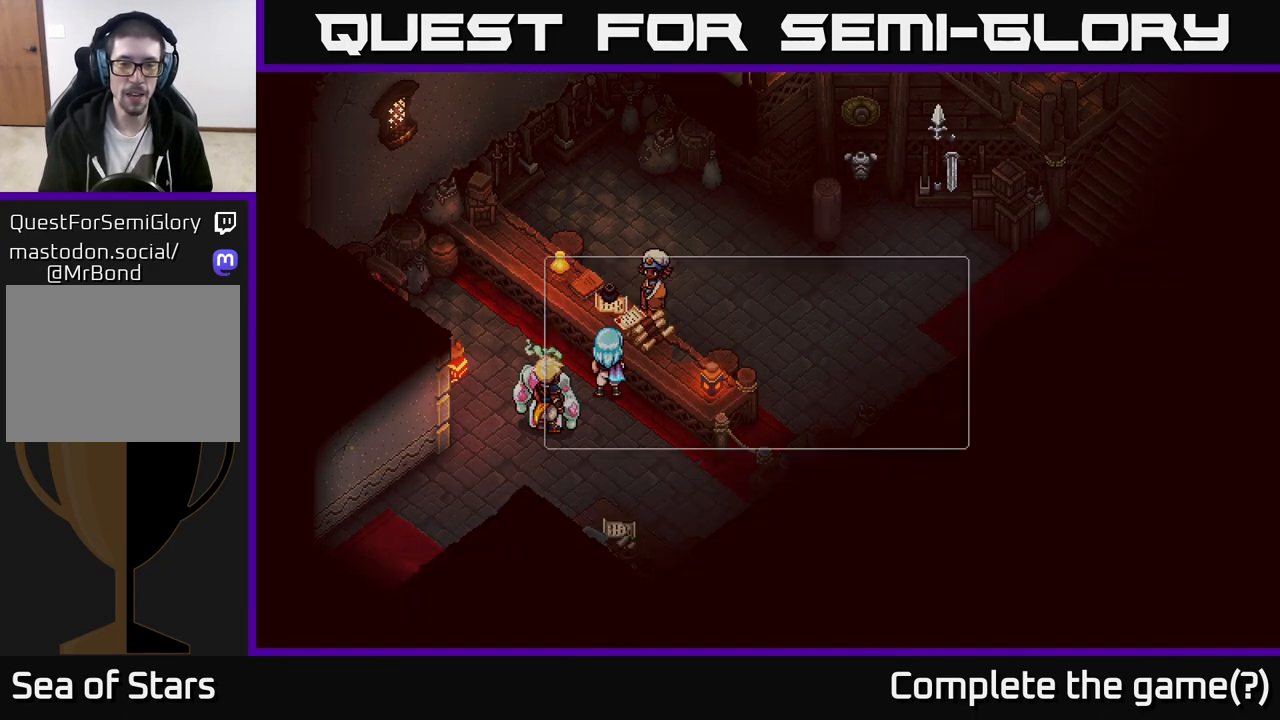
{"buttons": [], "left_stick": "center", "right_stick": "center", "events": []}
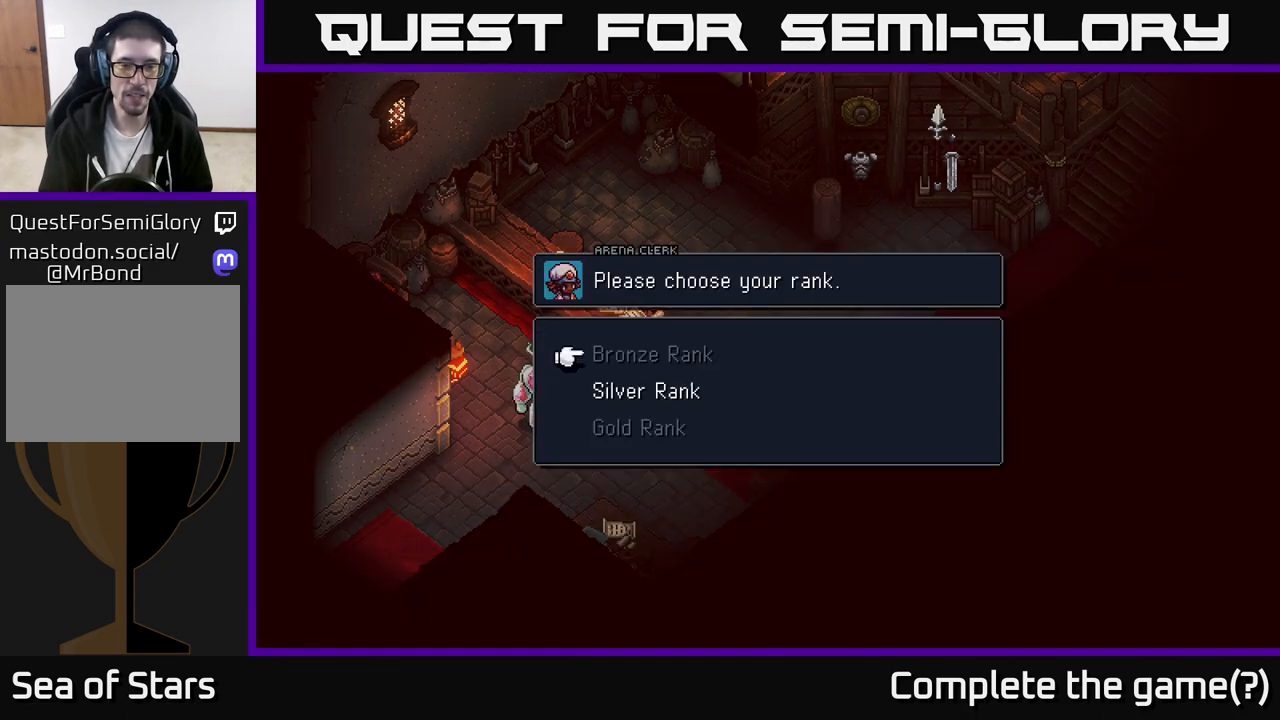
{"buttons": [], "left_stick": "center", "right_stick": "center", "events": [[150, "left_stick", "down"], [350, "left_stick", "center"], [367, "A", "down"], [433, "A", "up"]]}
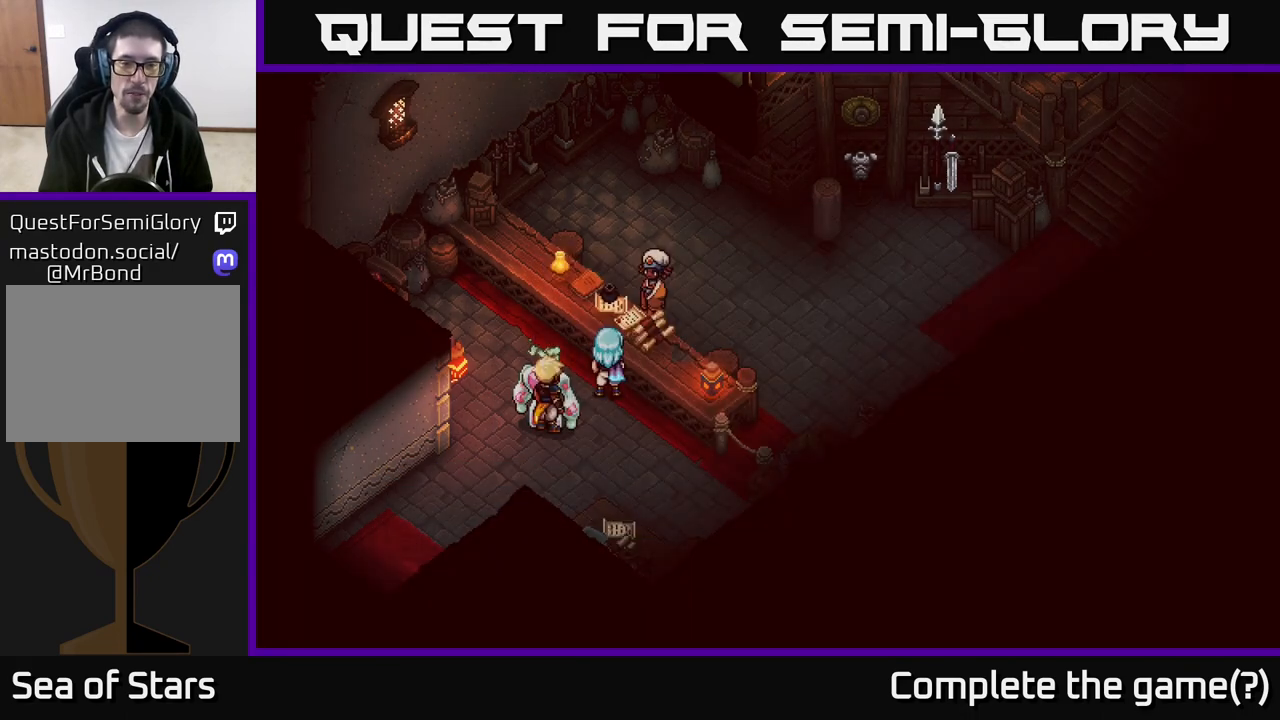
{"buttons": [], "left_stick": "center", "right_stick": "center", "events": []}
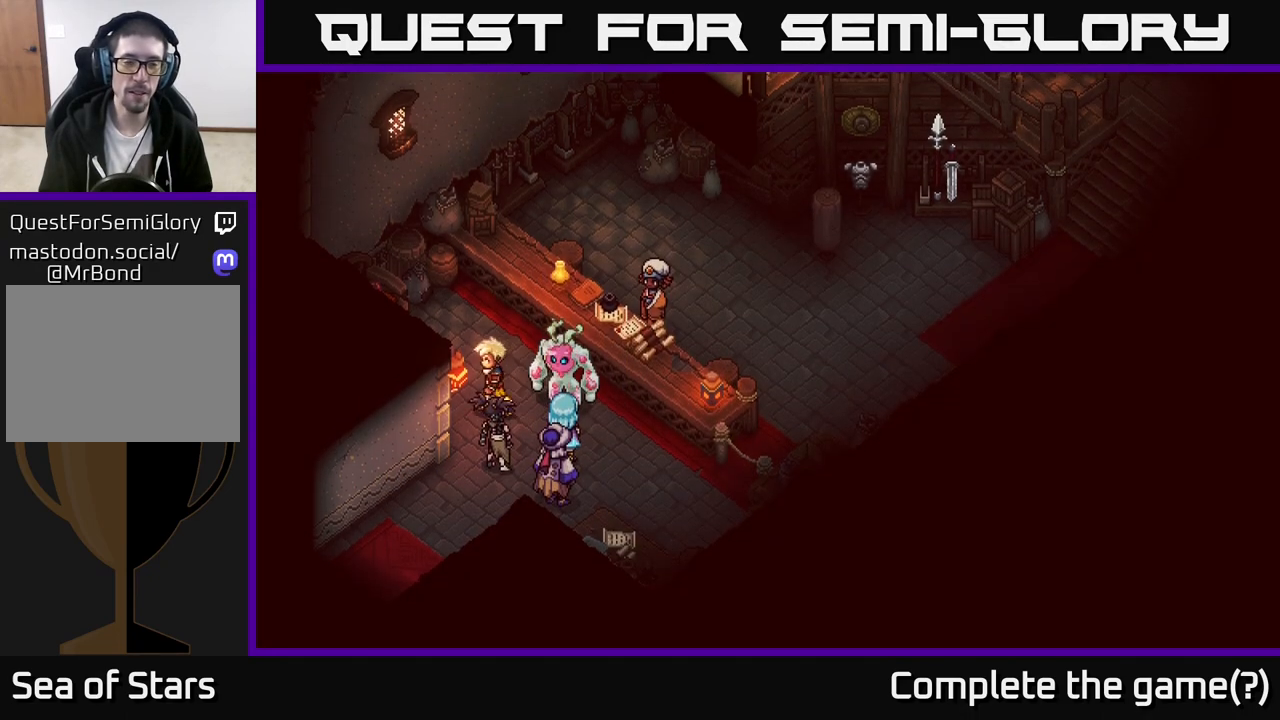
{"buttons": [], "left_stick": "center", "right_stick": "center", "events": []}
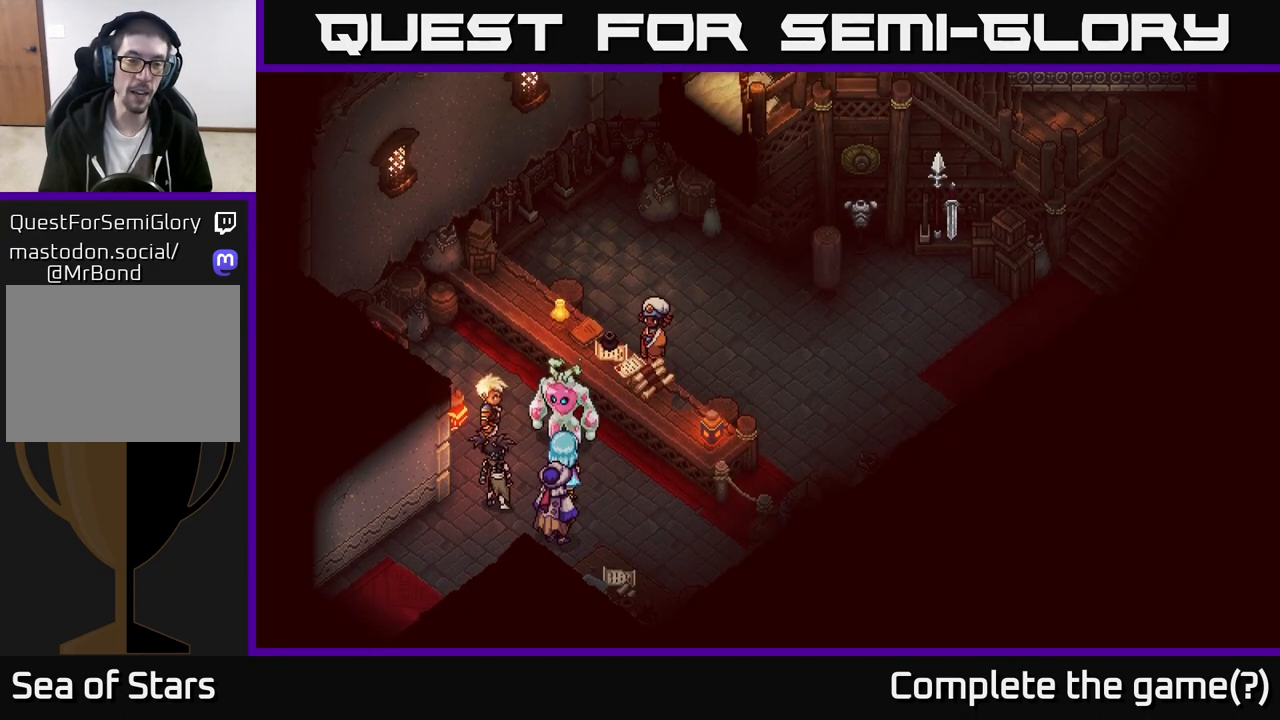
{"buttons": [], "left_stick": "center", "right_stick": "center", "events": []}
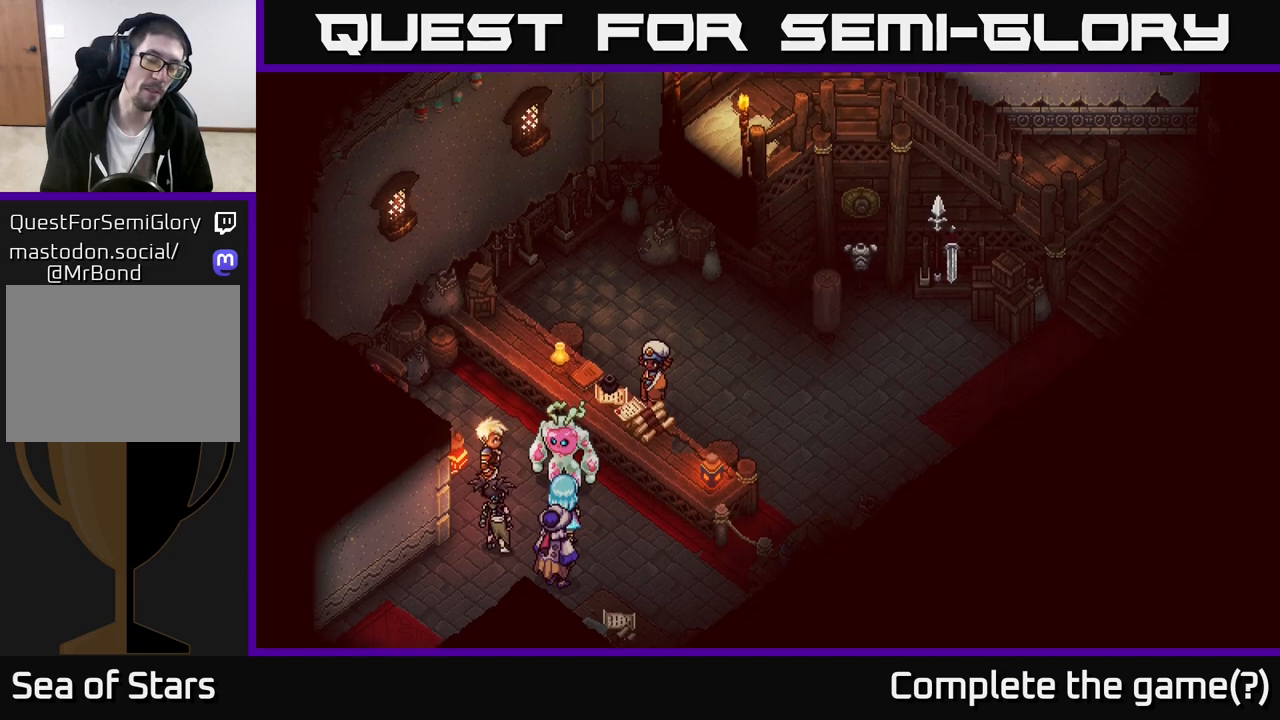
{"buttons": [], "left_stick": "center", "right_stick": "center", "events": []}
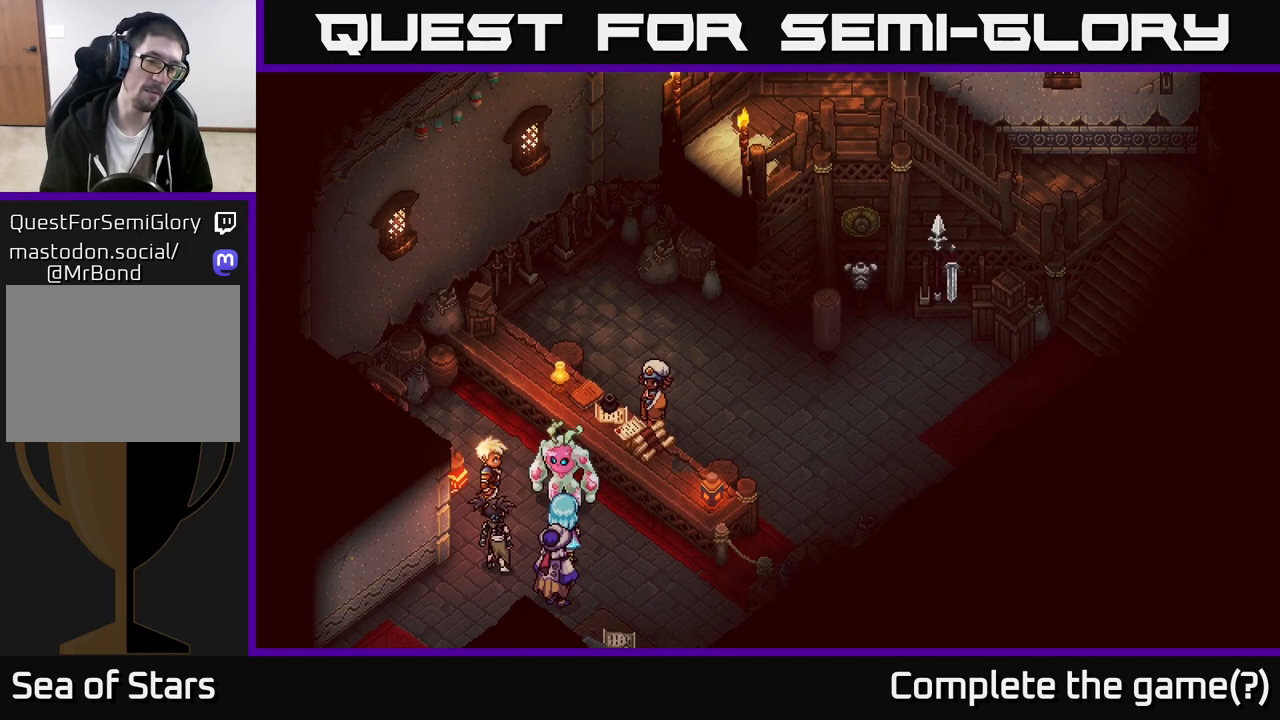
{"buttons": [], "left_stick": "center", "right_stick": "center", "events": []}
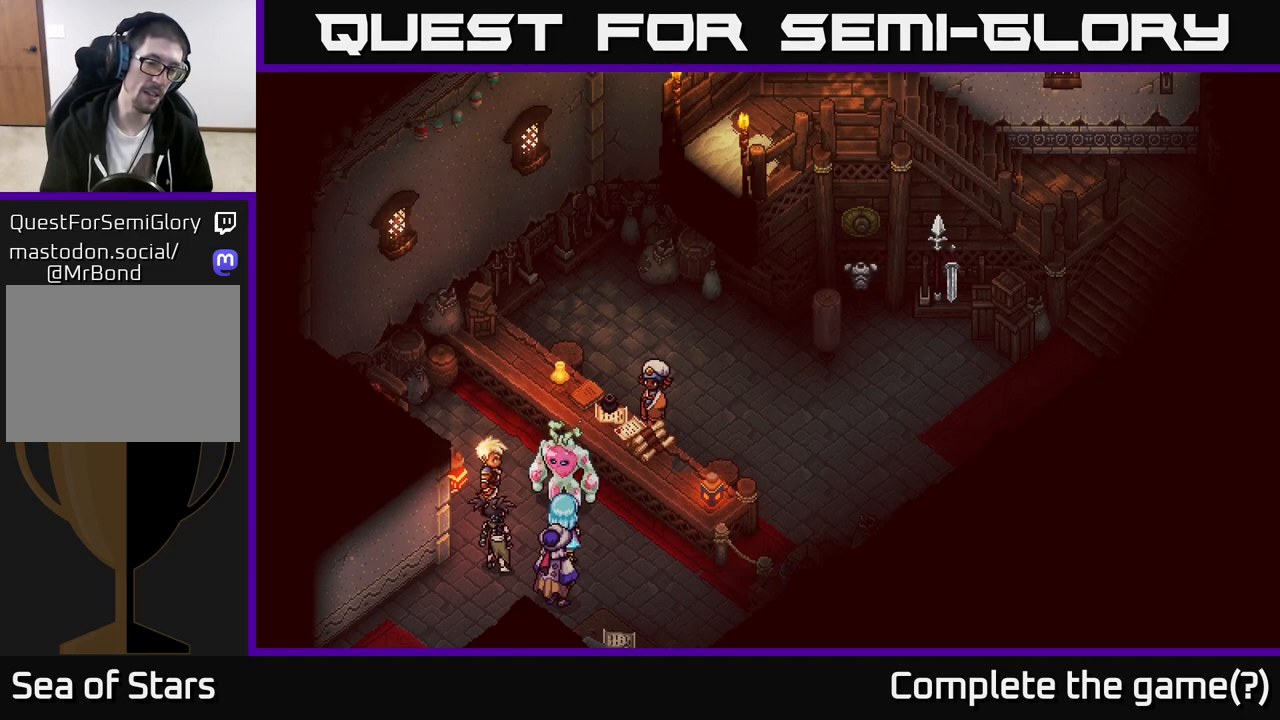
{"buttons": [], "left_stick": "center", "right_stick": "center", "events": []}
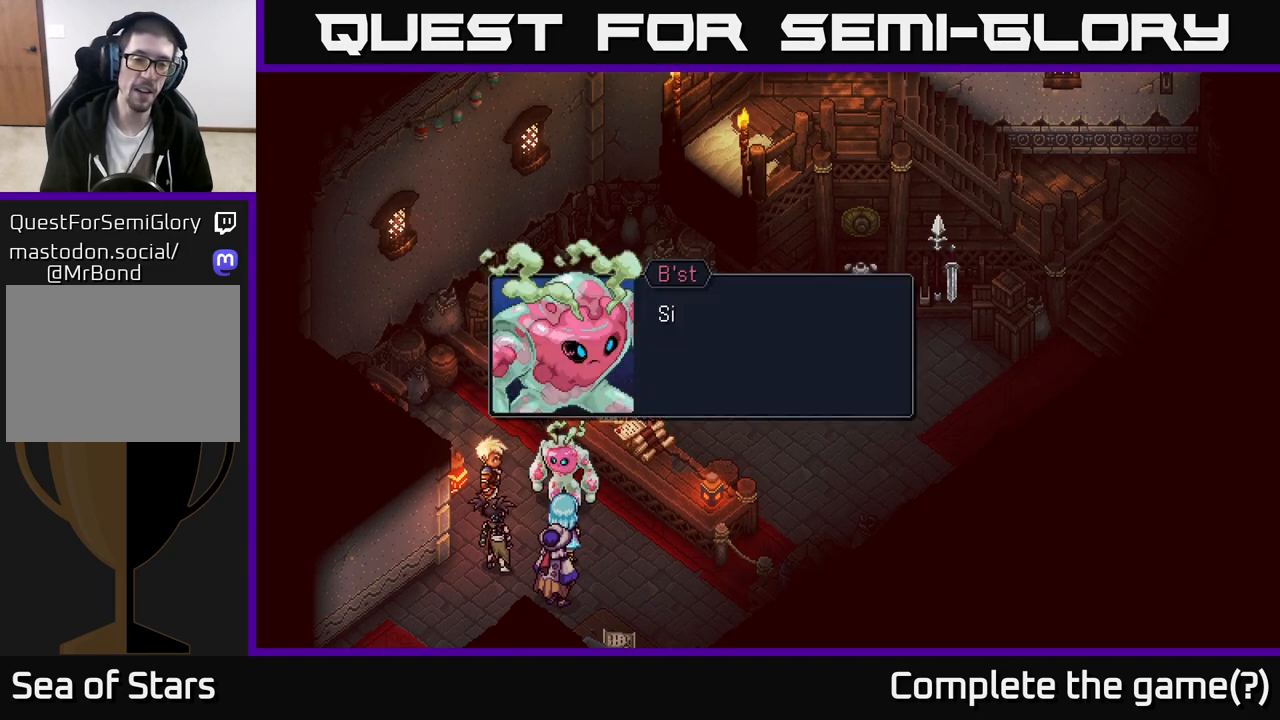
{"buttons": ["A"], "left_stick": "center", "right_stick": "center", "events": [[383, "A", "down"]]}
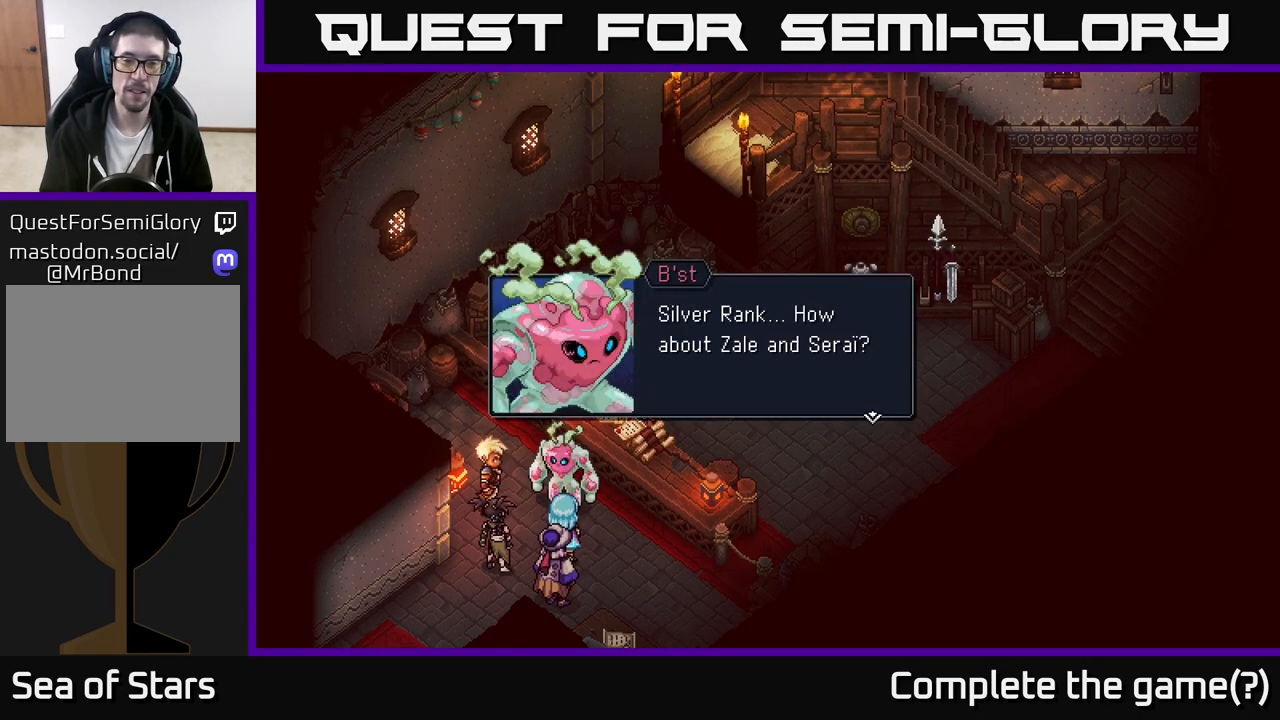
{"buttons": [], "left_stick": "center", "right_stick": "center", "events": [[50, "A", "up"]]}
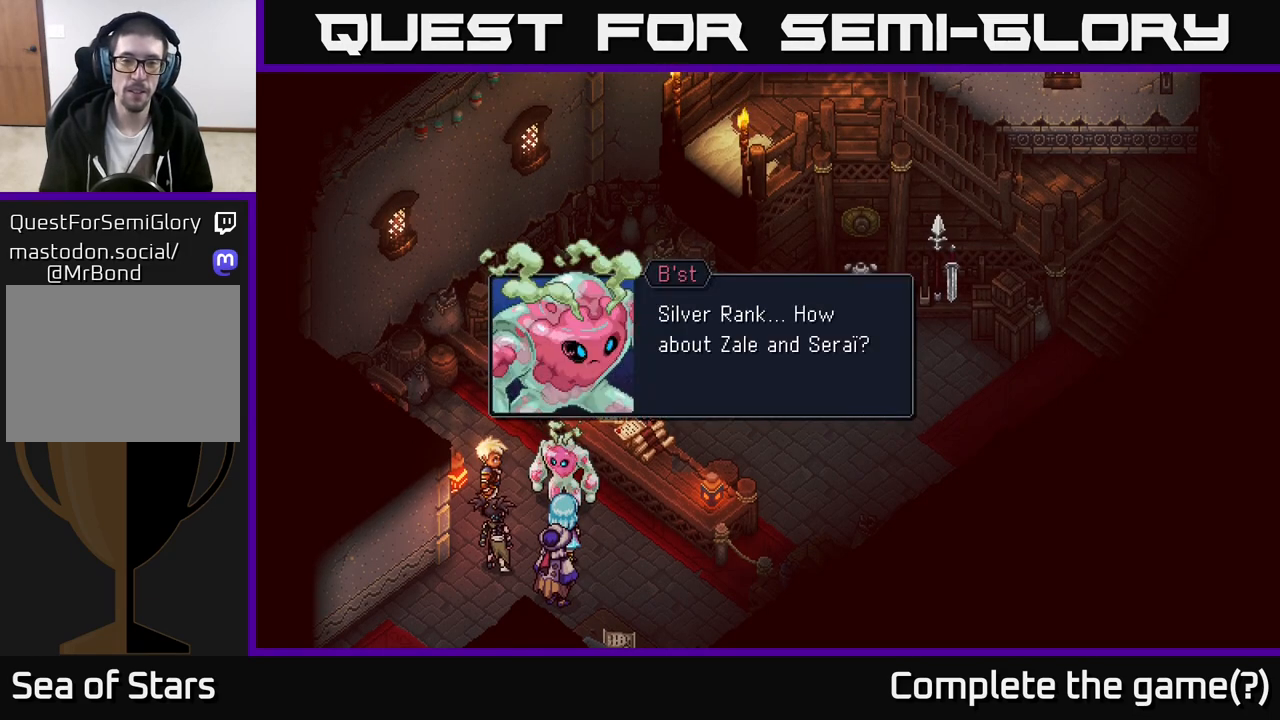
{"buttons": [], "left_stick": "center", "right_stick": "center", "events": []}
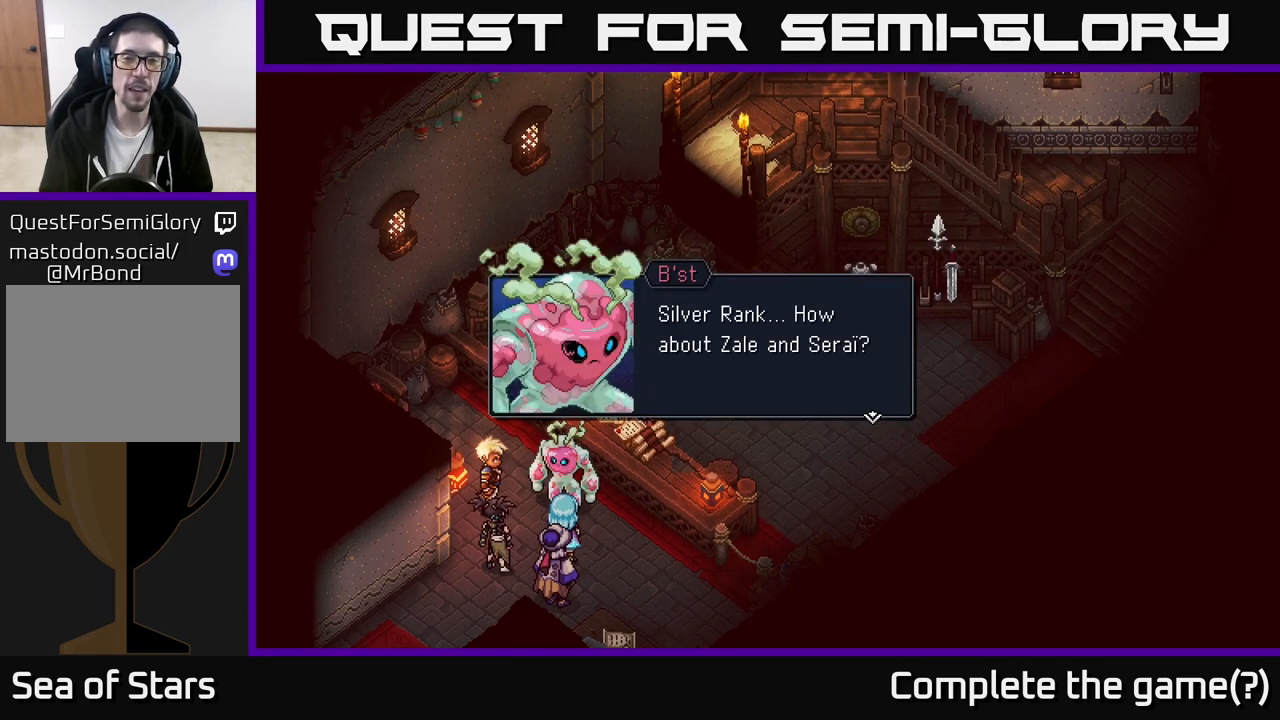
{"buttons": [], "left_stick": "center", "right_stick": "center", "events": []}
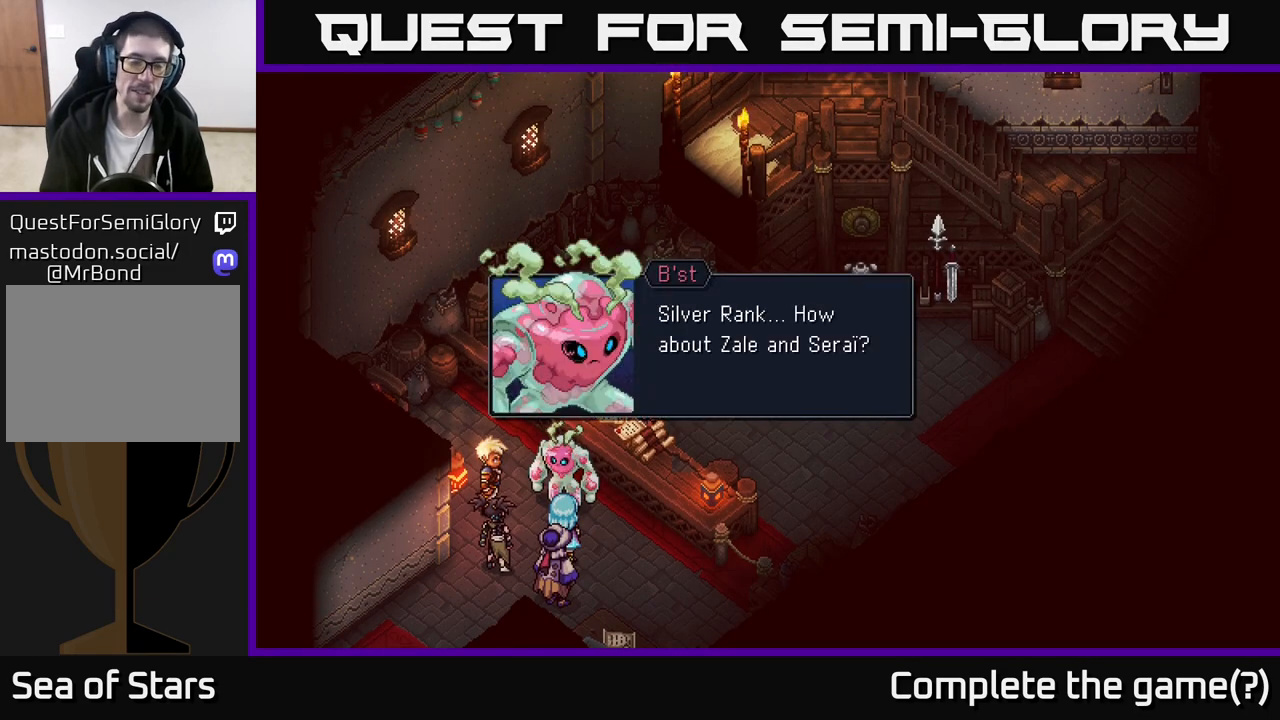
{"buttons": [], "left_stick": "center", "right_stick": "center", "events": [[33, "A", "down"], [217, "A", "up"]]}
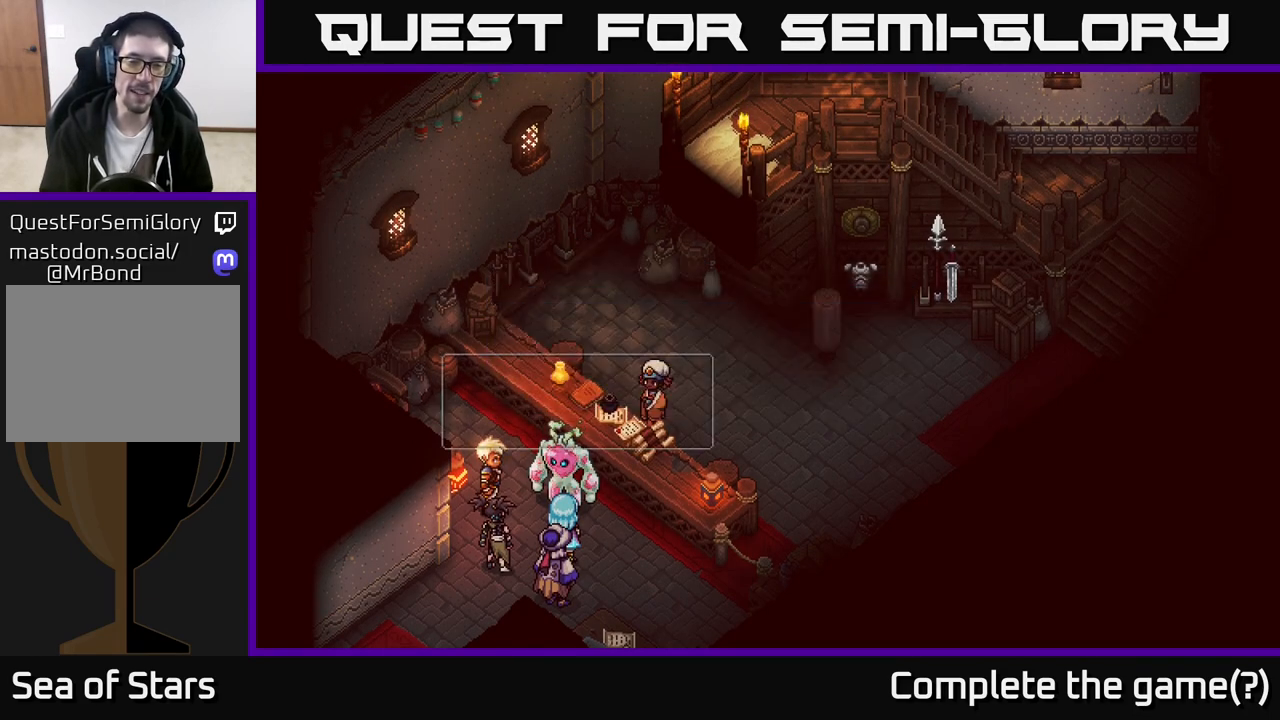
{"buttons": ["A"], "left_stick": "center", "right_stick": "center", "events": [[483, "A", "down"]]}
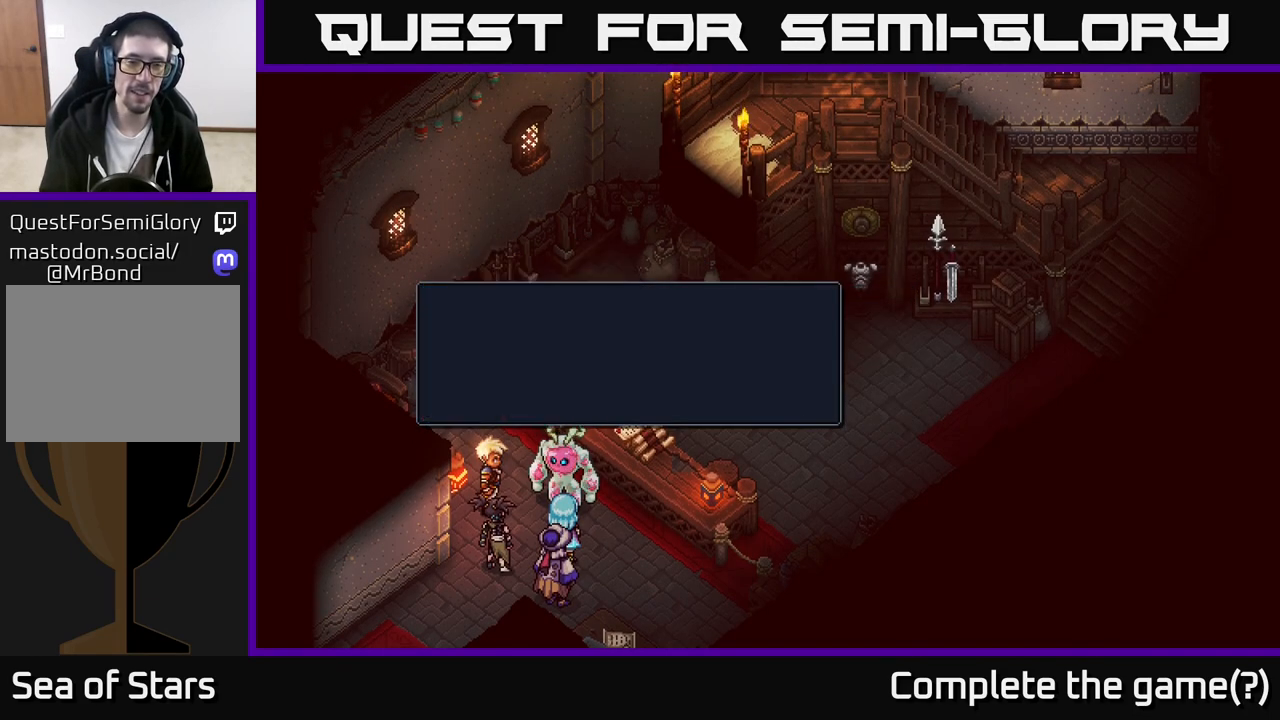
{"buttons": [], "left_stick": "center", "right_stick": "center", "events": [[83, "A", "up"], [233, "A", "down"], [350, "A", "up"]]}
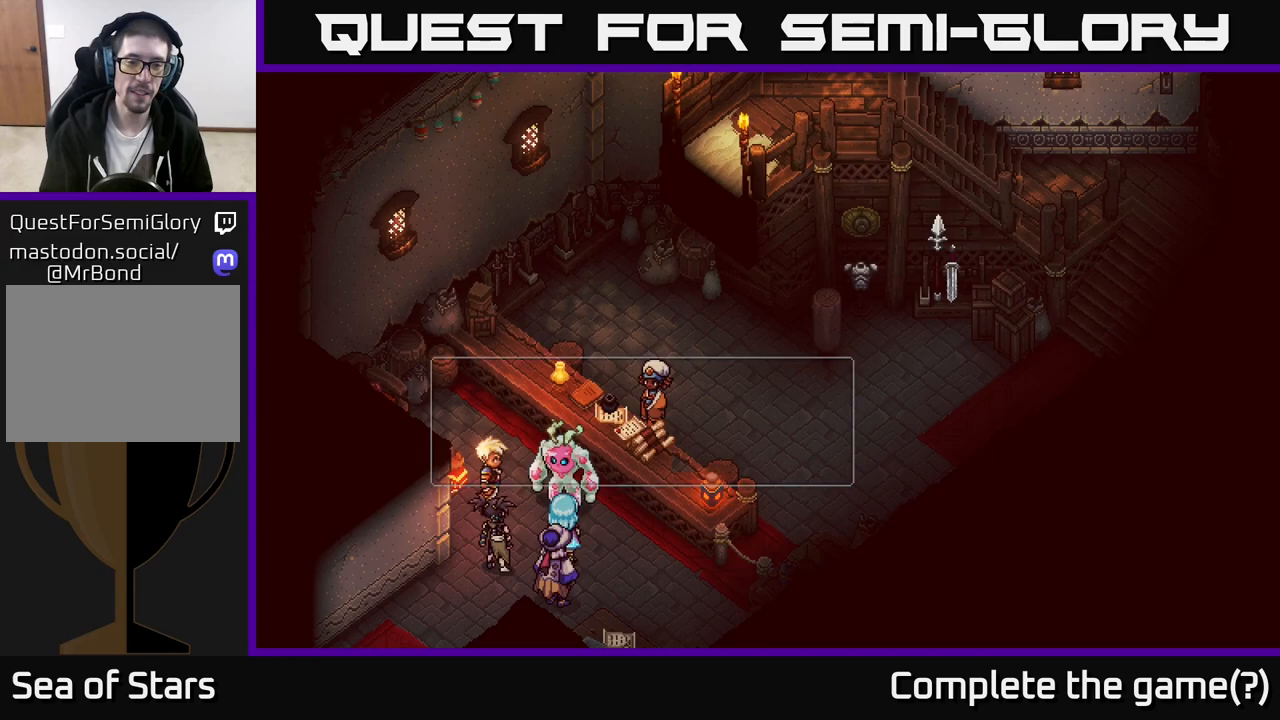
{"buttons": [], "left_stick": "center", "right_stick": "center", "events": [[317, "A", "down"], [450, "A", "up"]]}
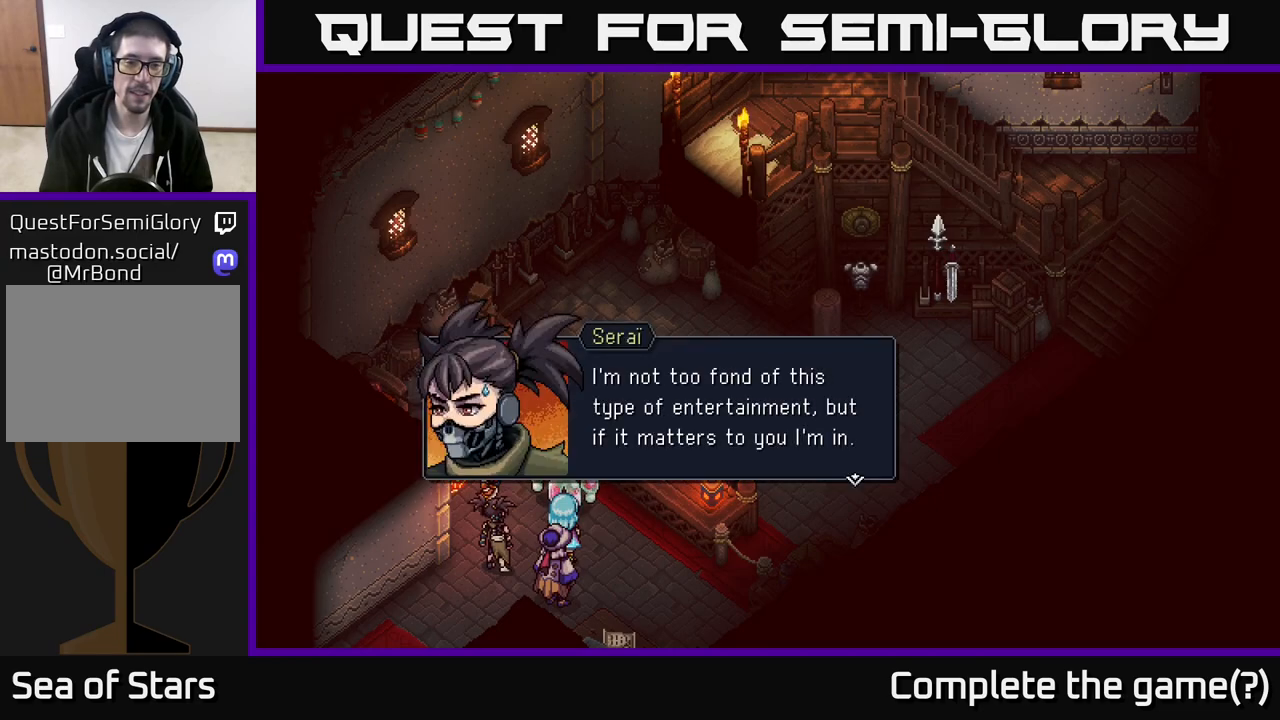
{"buttons": [], "left_stick": "center", "right_stick": "center", "events": []}
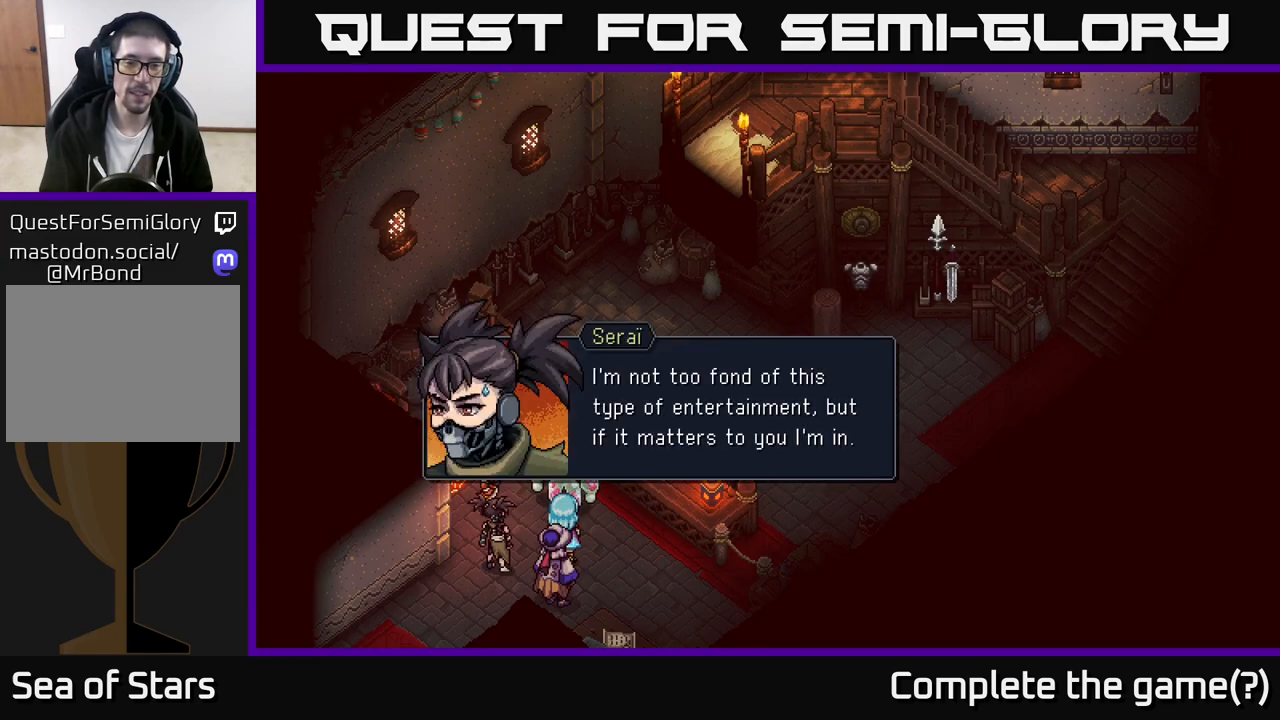
{"buttons": [], "left_stick": "center", "right_stick": "center", "events": []}
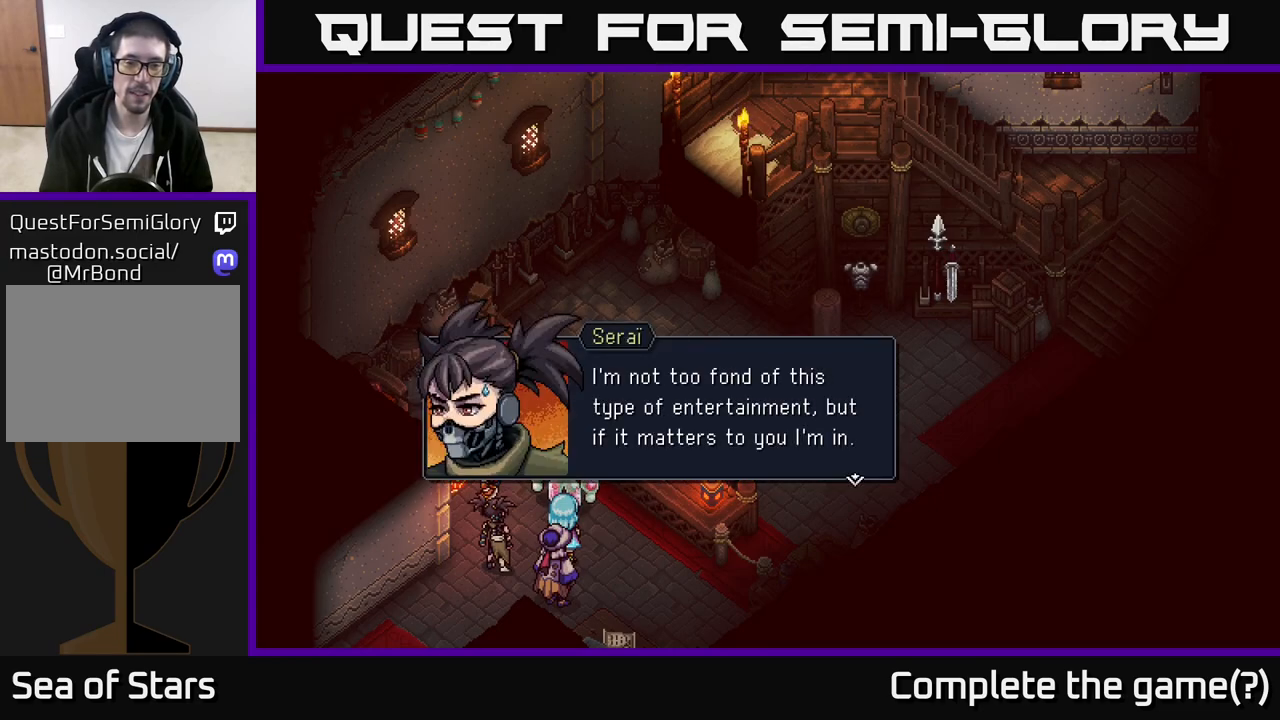
{"buttons": [], "left_stick": "center", "right_stick": "center", "events": [[100, "A", "down"], [267, "A", "up"]]}
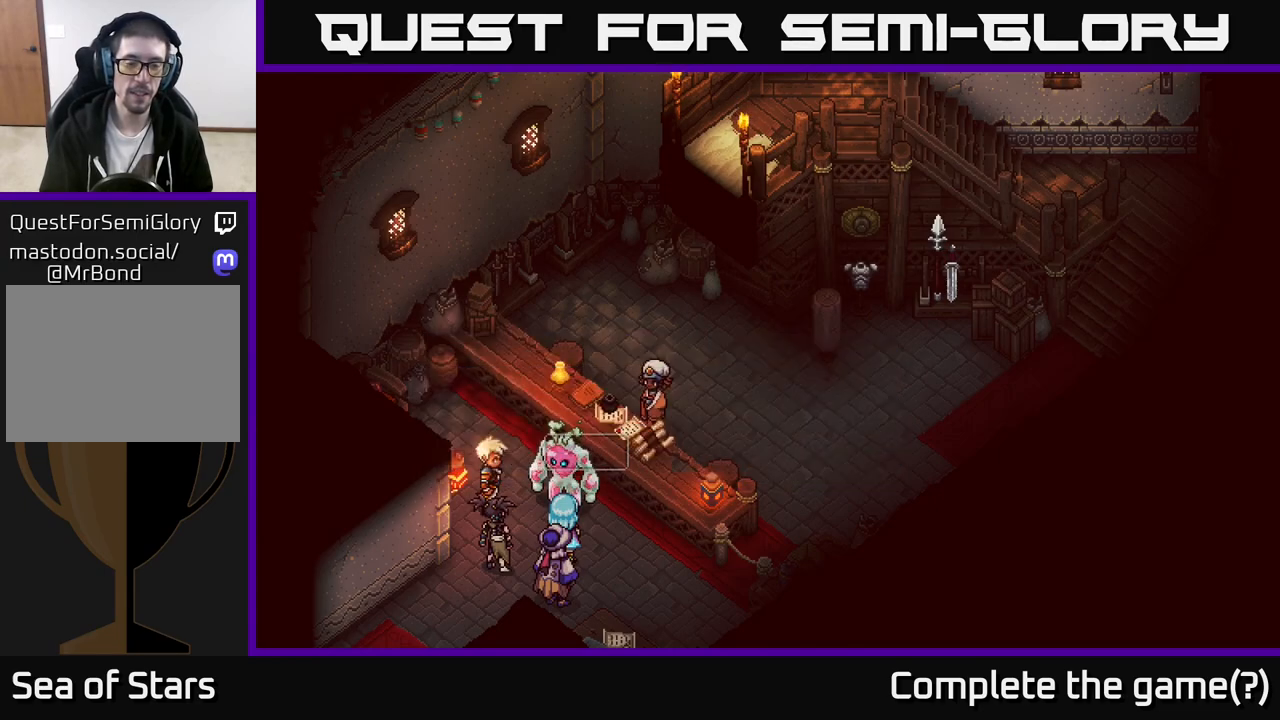
{"buttons": ["A"], "left_stick": "center", "right_stick": "center", "events": [[417, "A", "down"]]}
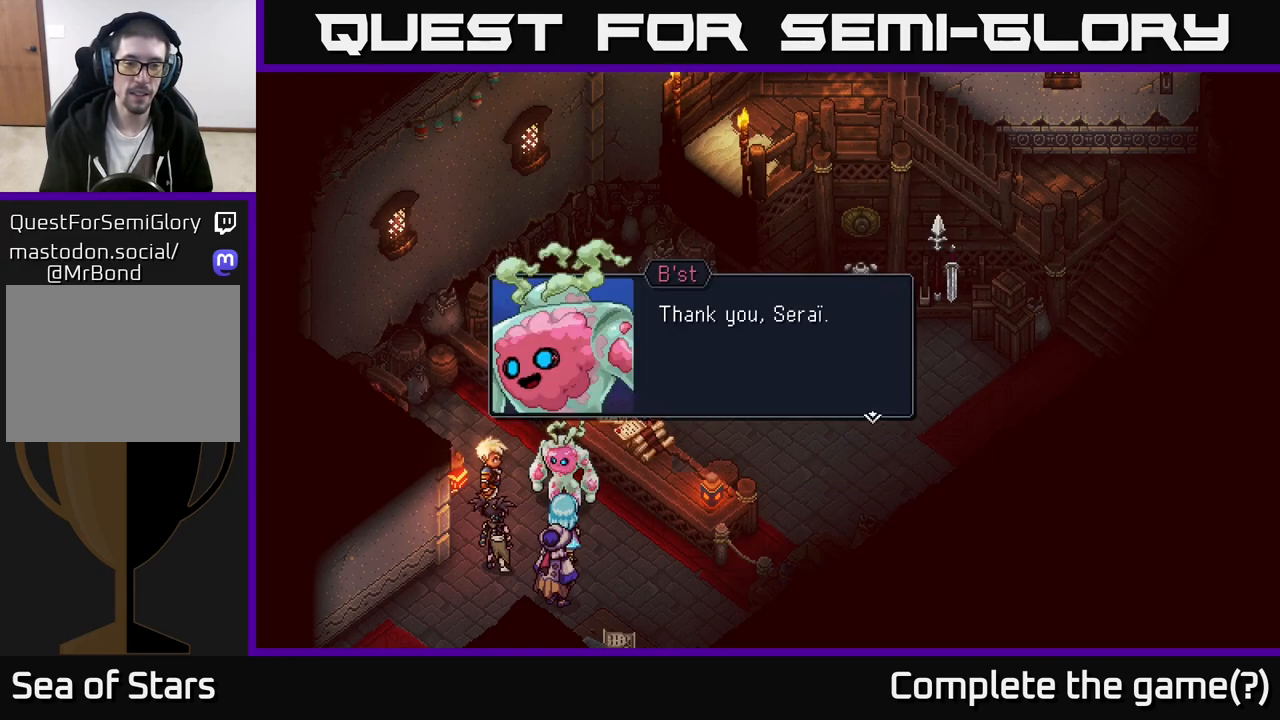
{"buttons": [], "left_stick": "center", "right_stick": "center", "events": [[100, "A", "up"], [233, "A", "down"], [417, "A", "up"]]}
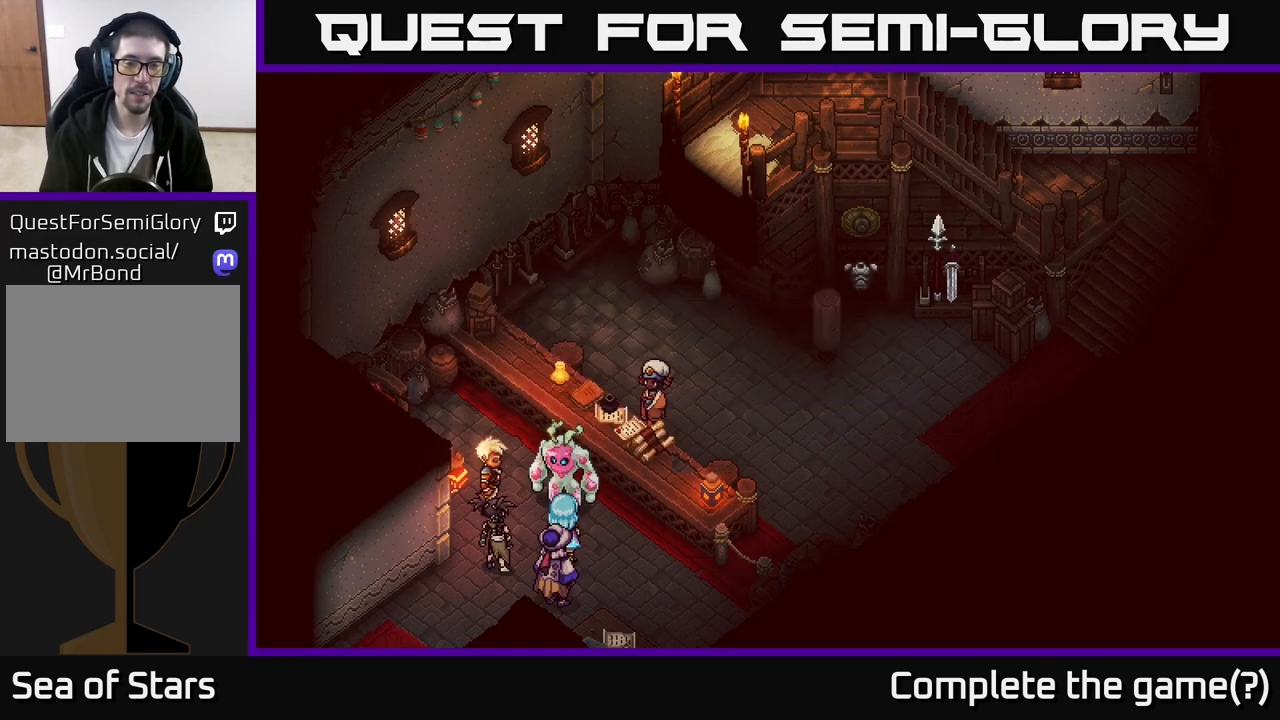
{"buttons": [], "left_stick": "center", "right_stick": "center", "events": []}
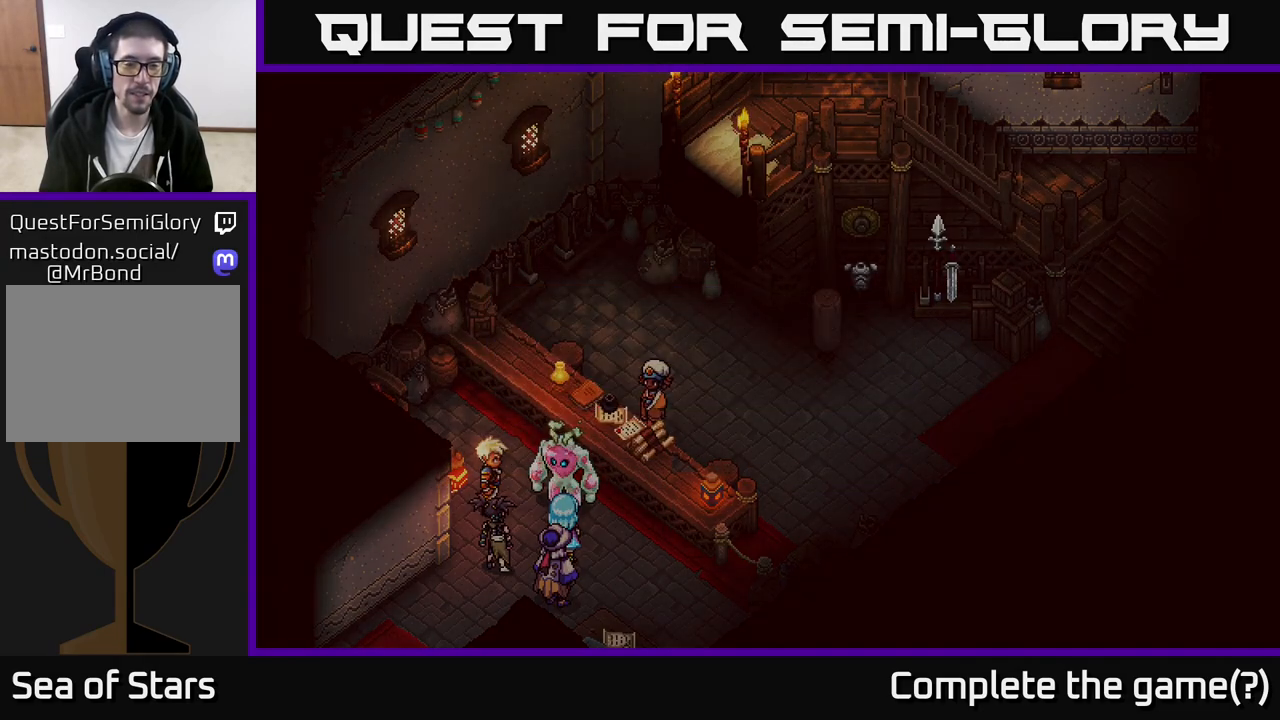
{"buttons": [], "left_stick": "center", "right_stick": "center", "events": []}
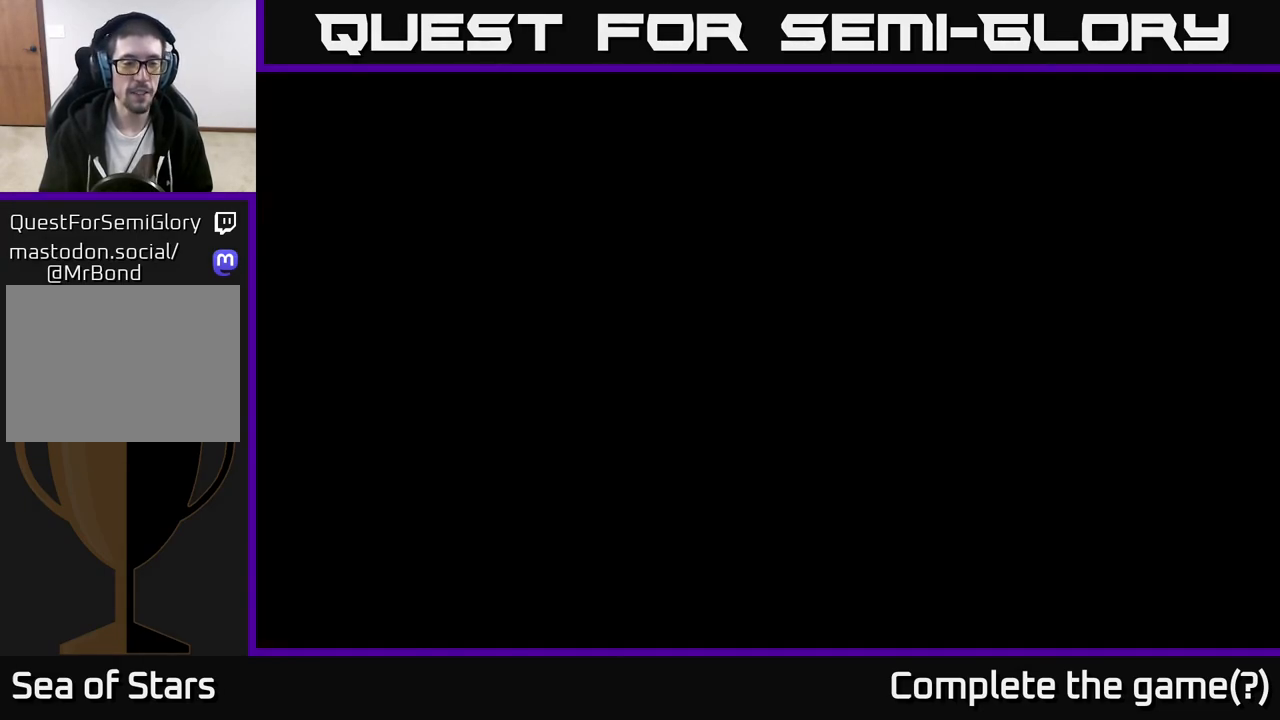
{"buttons": [], "left_stick": "center", "right_stick": "center", "events": []}
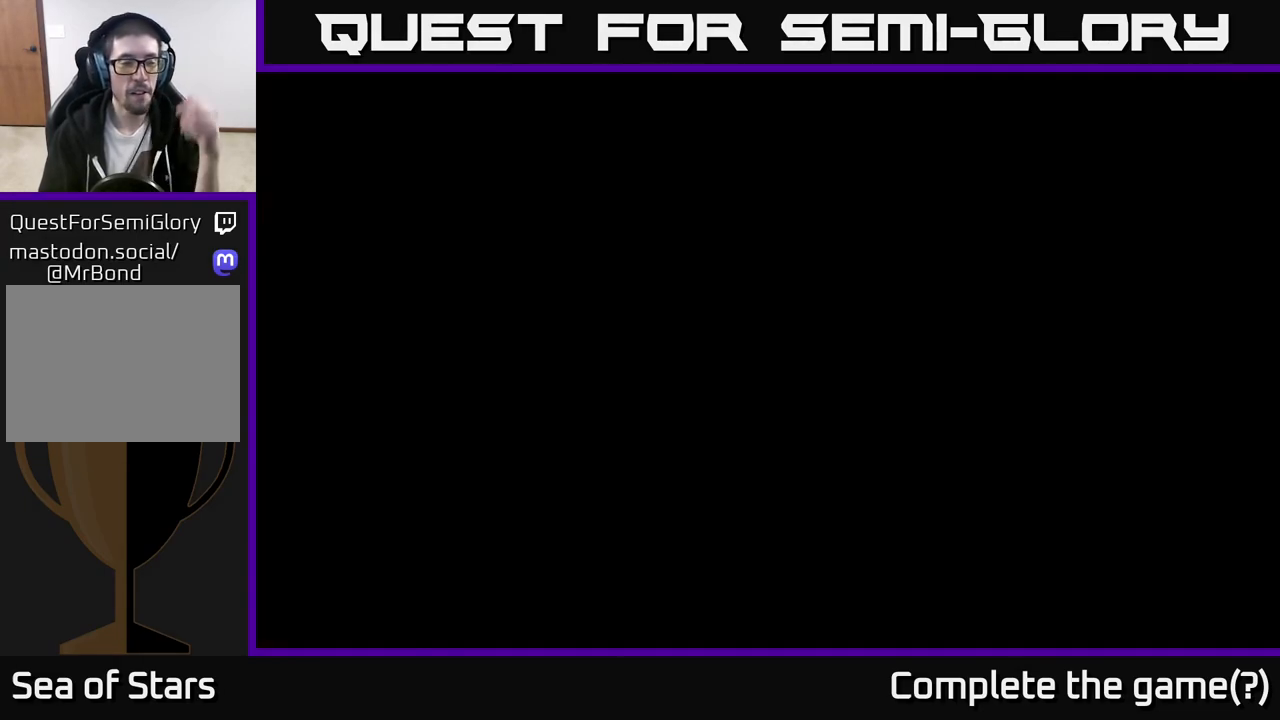
{"buttons": [], "left_stick": "center", "right_stick": "center", "events": []}
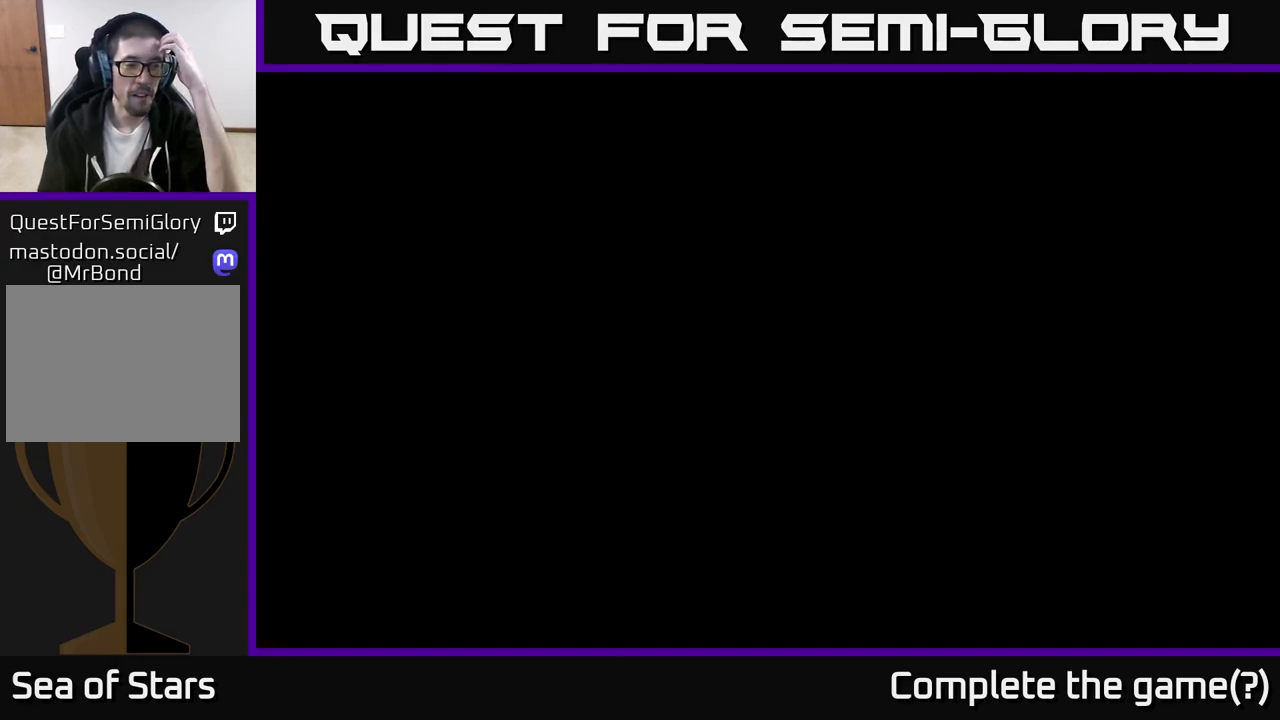
{"buttons": [], "left_stick": "center", "right_stick": "center", "events": []}